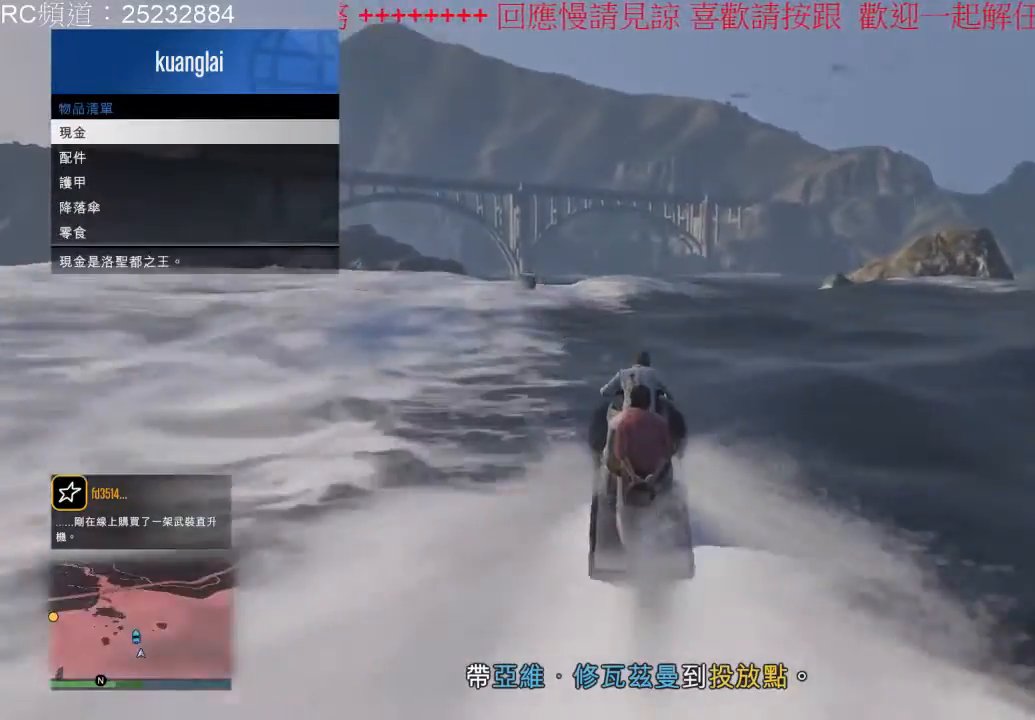
Gameplay with a controller (Xbox layout); each line is a JSON object with the inputs held at the frame after it (dt_ms = milliseconds from this image to that frame). "events" lists button and stick changes between this image and that frame as [ms after this image, input, new state], when the widget could be followed in between. Not read: L3 R3.
{"dt_ms": 500, "buttons": ["R2"], "left_stick": "center", "right_stick": "center", "events": []}
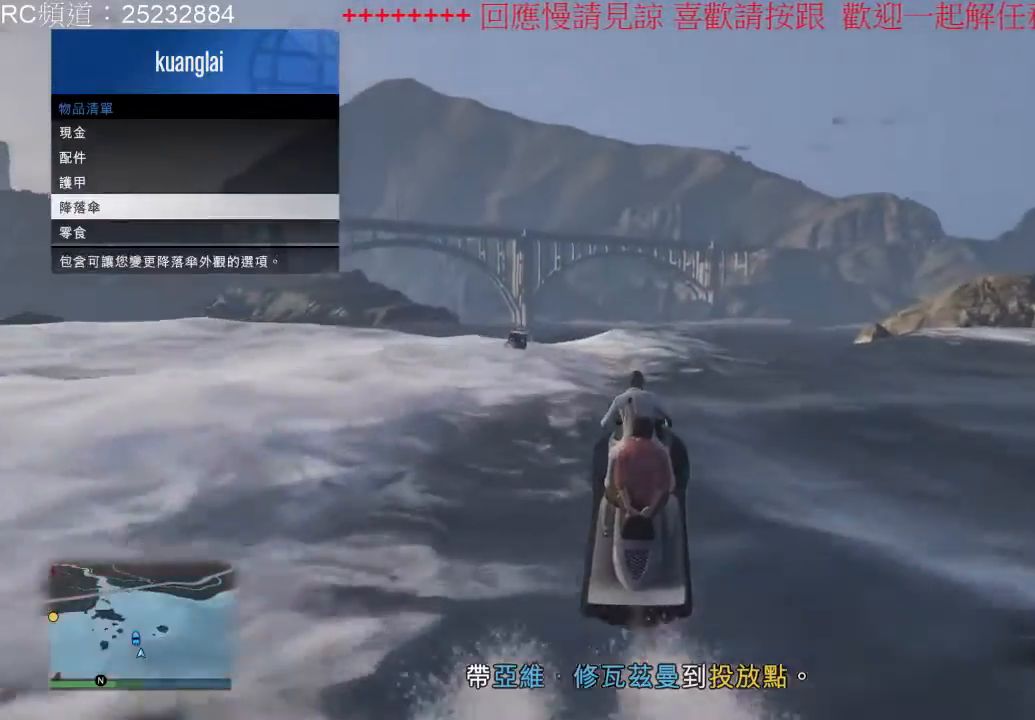
{"dt_ms": 500, "buttons": ["R2"], "left_stick": "center", "right_stick": "center", "events": [[300, "A", "down"], [467, "A", "up"]]}
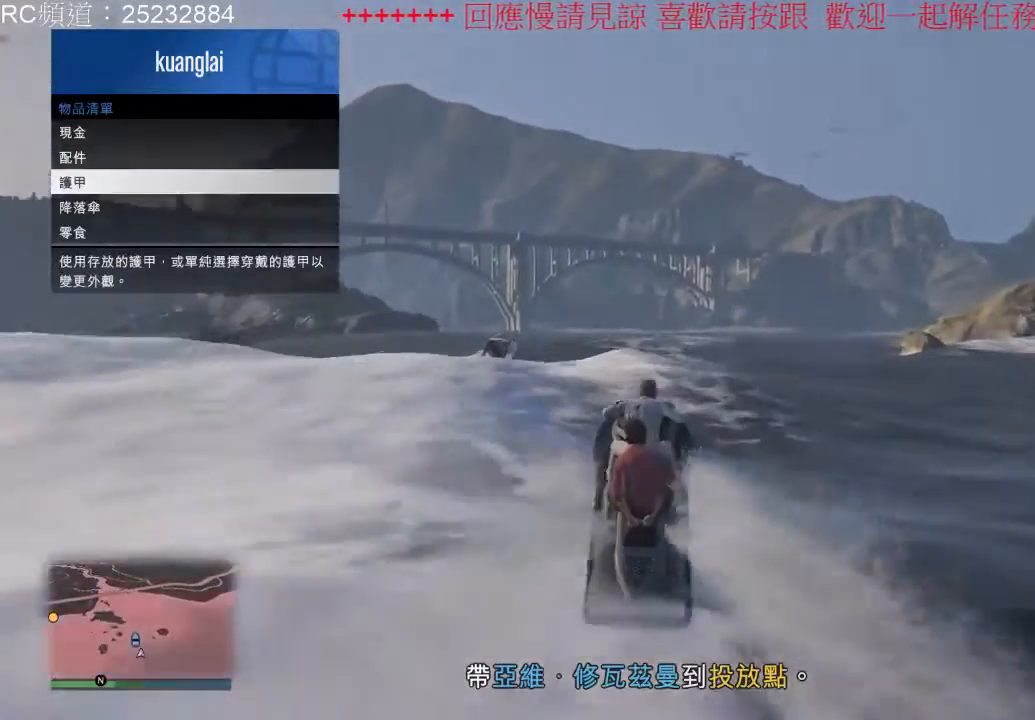
{"dt_ms": 500, "buttons": ["R2"], "left_stick": "center", "right_stick": "center", "events": []}
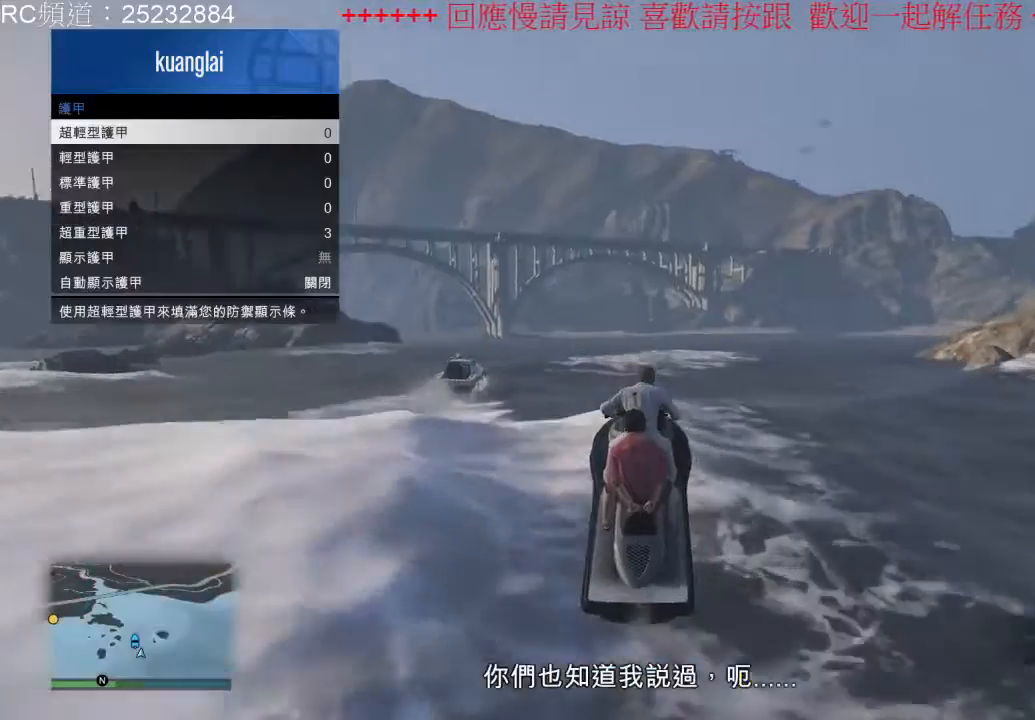
{"dt_ms": 500, "buttons": ["R2"], "left_stick": "center", "right_stick": "center", "events": []}
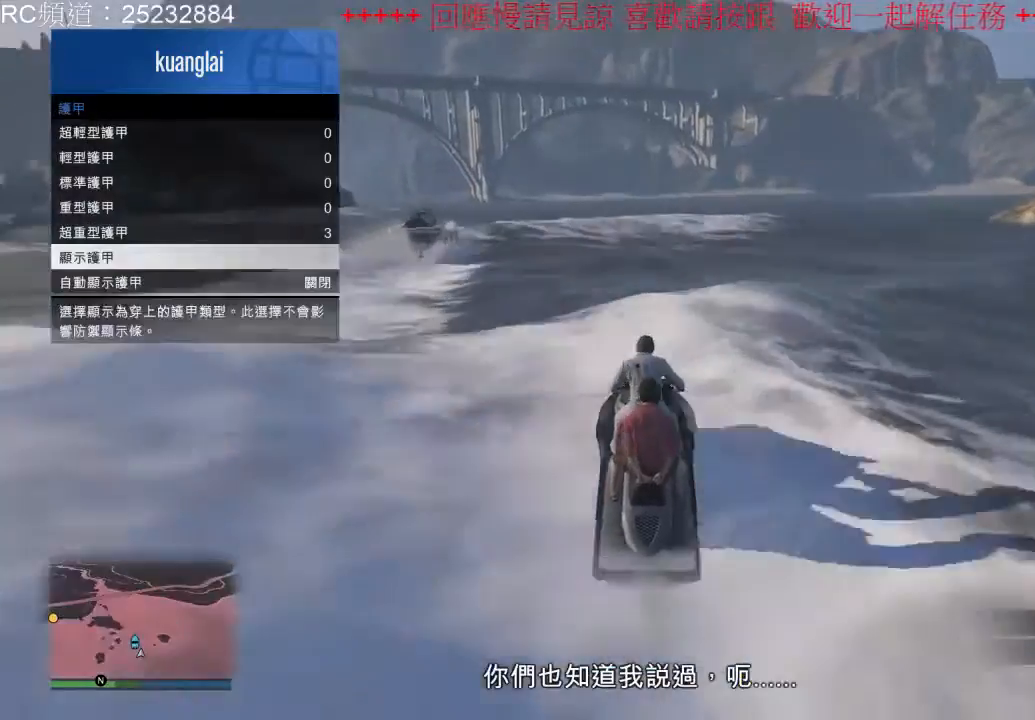
{"dt_ms": 500, "buttons": ["A", "R2"], "left_stick": "center", "right_stick": "center", "events": [[467, "A", "down"]]}
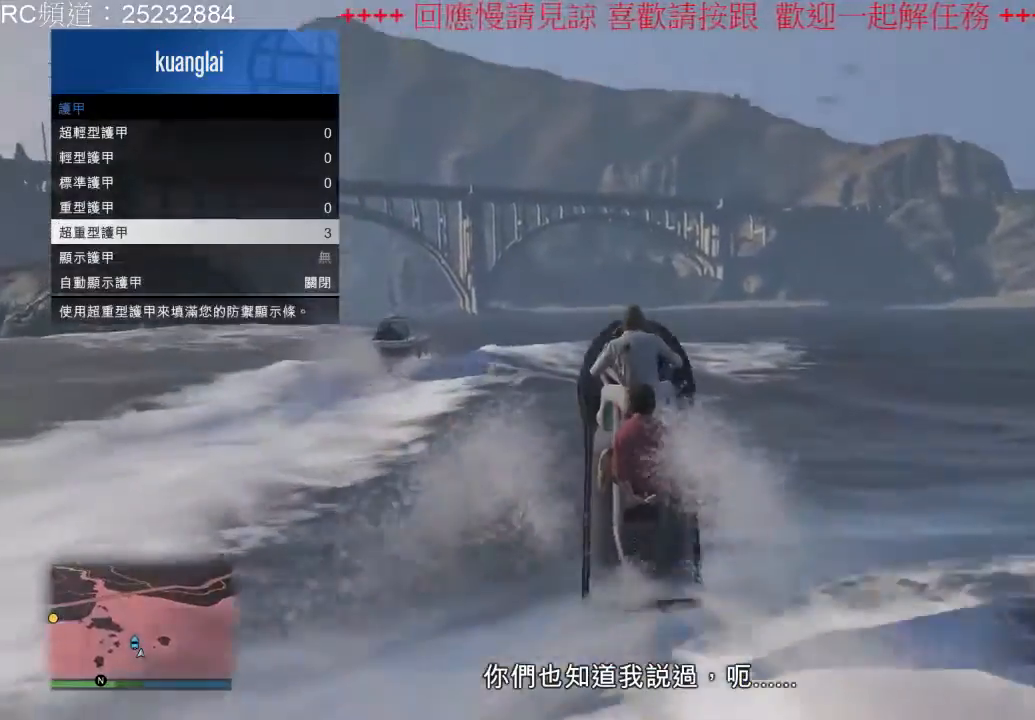
{"dt_ms": 500, "buttons": ["R2"], "left_stick": "center", "right_stick": "center", "events": [[133, "A", "up"]]}
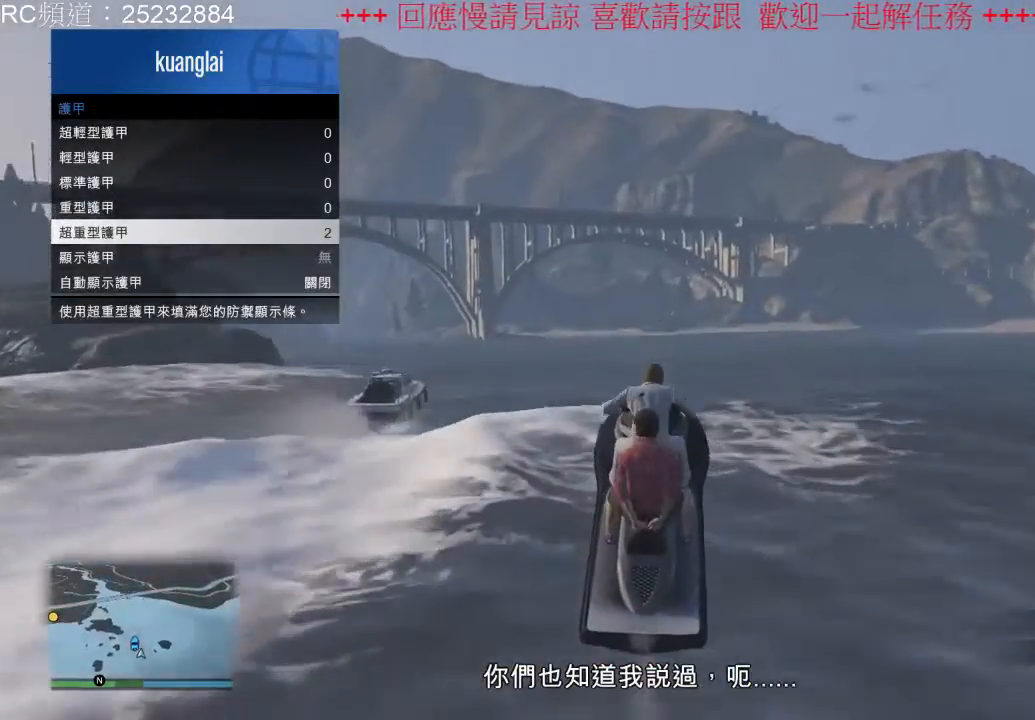
{"dt_ms": 500, "buttons": ["B"], "left_stick": "center", "right_stick": "center", "events": [[133, "B", "down"], [167, "B", "up"], [200, "R2", "up"], [300, "B", "down"], [433, "B", "up"], [500, "B", "down"]]}
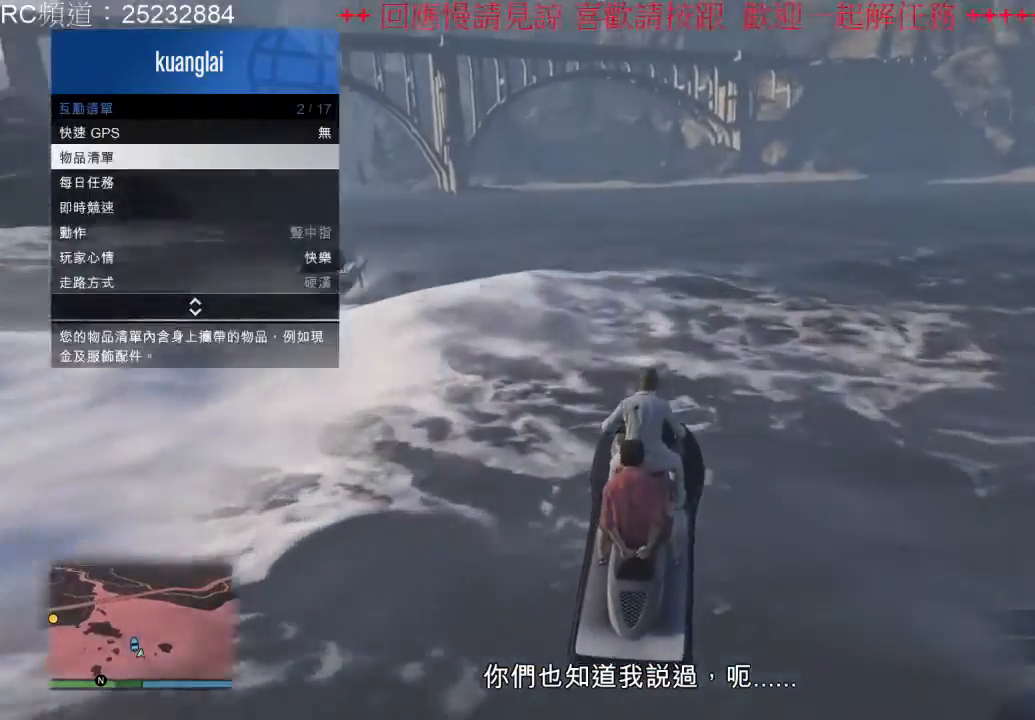
{"dt_ms": 1000, "buttons": ["R2"], "left_stick": "center", "right_stick": "center", "events": [[100, "B", "up"], [167, "B", "down"], [267, "B", "up"], [400, "R2", "down"], [433, "left_stick", "left"], [867, "left_stick", "center"]]}
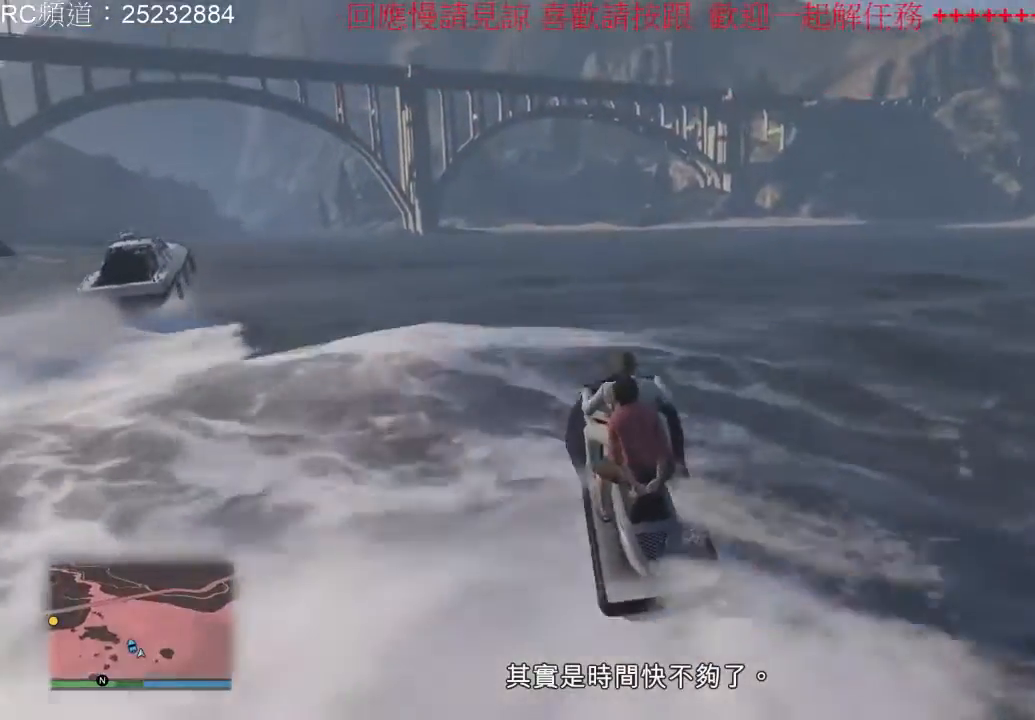
{"dt_ms": 500, "buttons": ["R2"], "left_stick": "left", "right_stick": "center", "events": [[67, "left_stick", "left"]]}
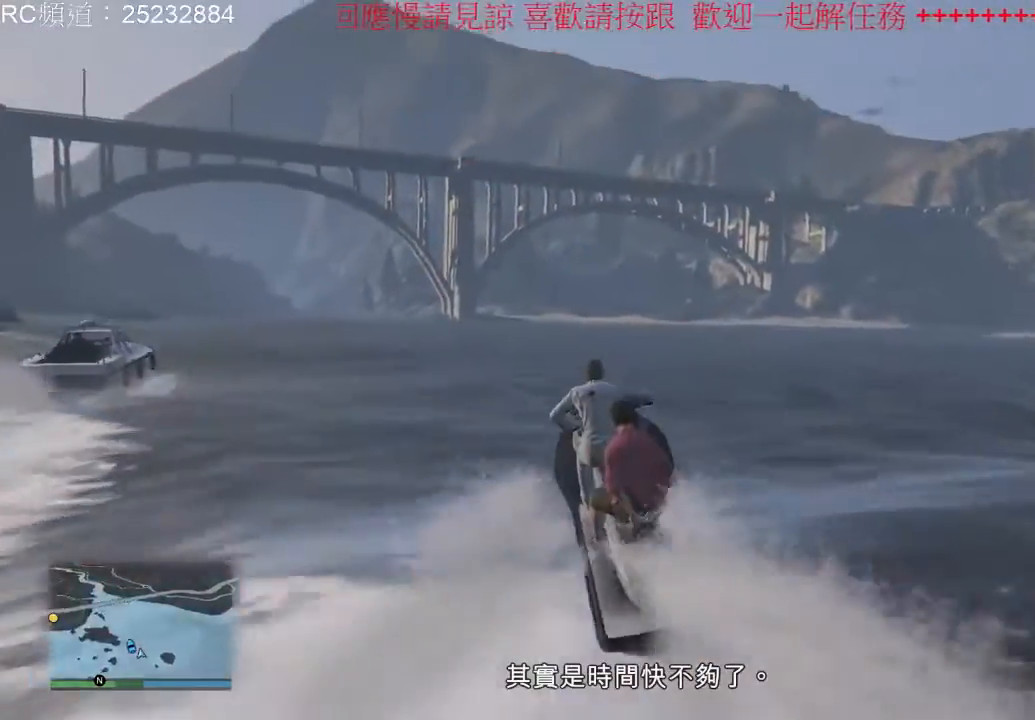
{"dt_ms": 500, "buttons": ["R2"], "left_stick": "center", "right_stick": "center", "events": [[167, "left_stick", "center"]]}
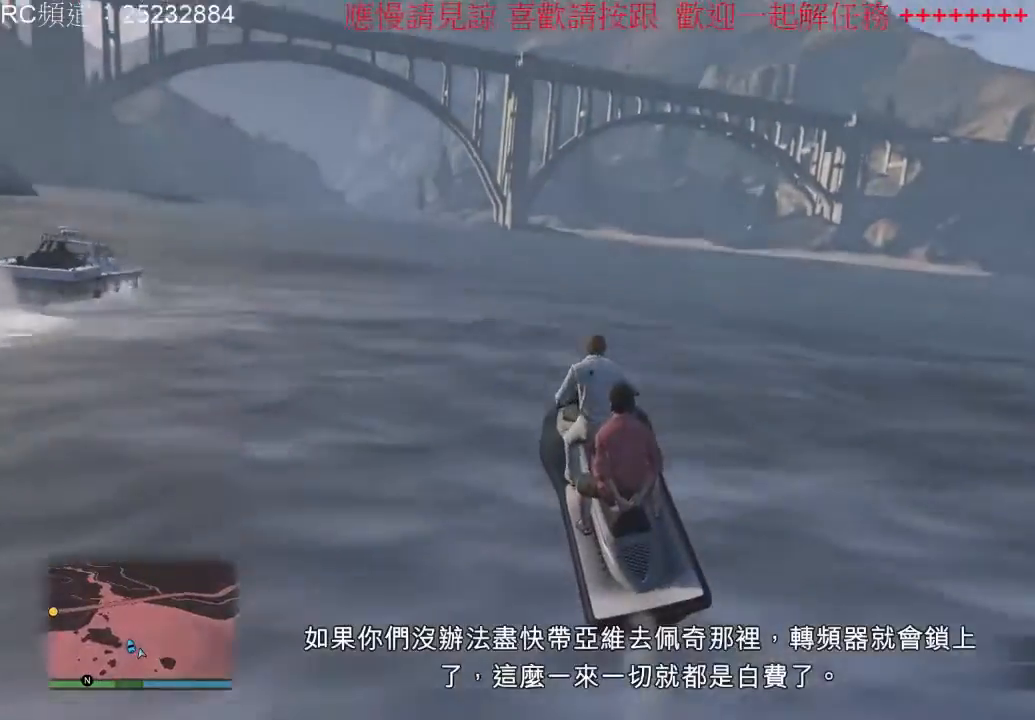
{"dt_ms": 500, "buttons": ["R2"], "left_stick": "left", "right_stick": "center", "events": [[500, "left_stick", "left"]]}
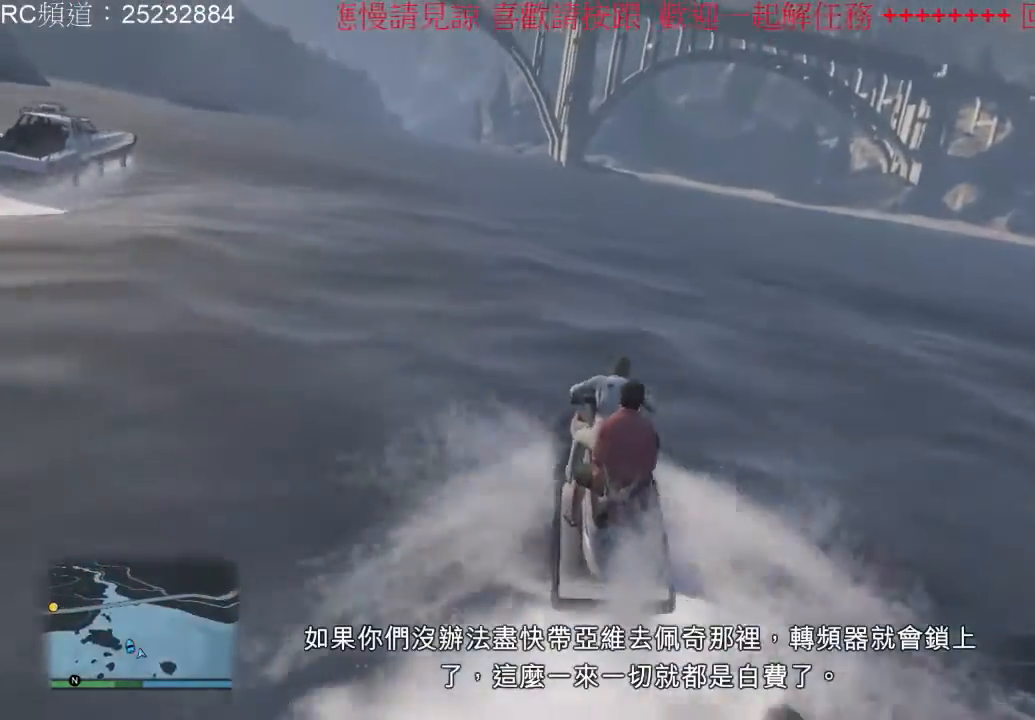
{"dt_ms": 500, "buttons": ["R2"], "left_stick": "center", "right_stick": "center", "events": [[167, "left_stick", "center"]]}
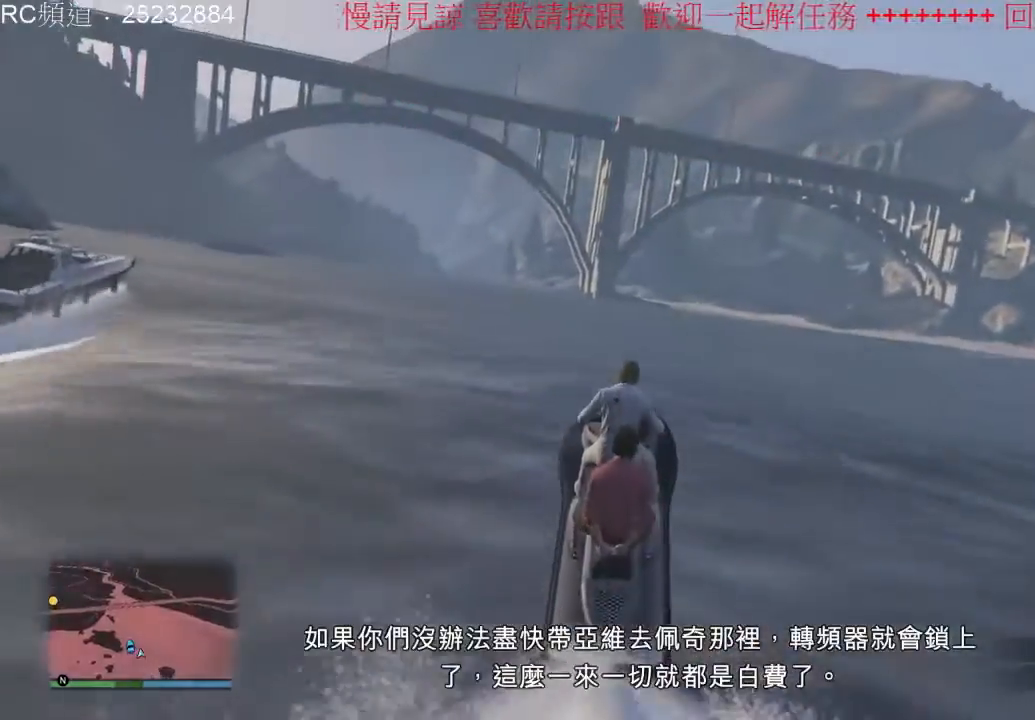
{"dt_ms": 500, "buttons": ["R2"], "left_stick": "left", "right_stick": "center", "events": [[167, "left_stick", "left"]]}
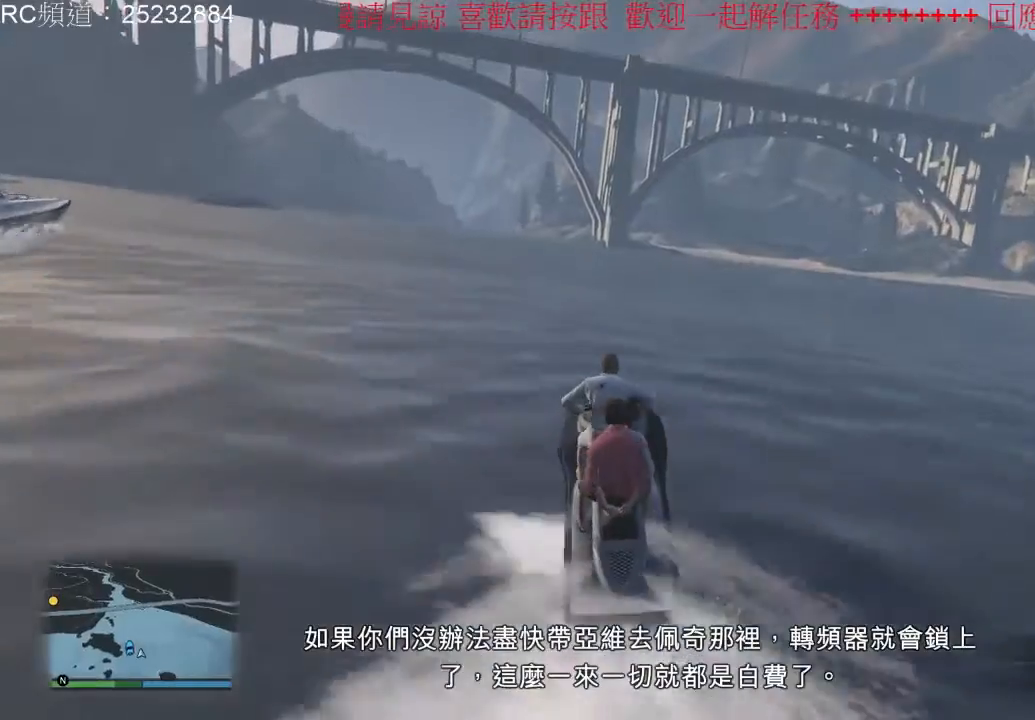
{"dt_ms": 500, "buttons": ["R2"], "left_stick": "center", "right_stick": "center", "events": [[133, "left_stick", "center"]]}
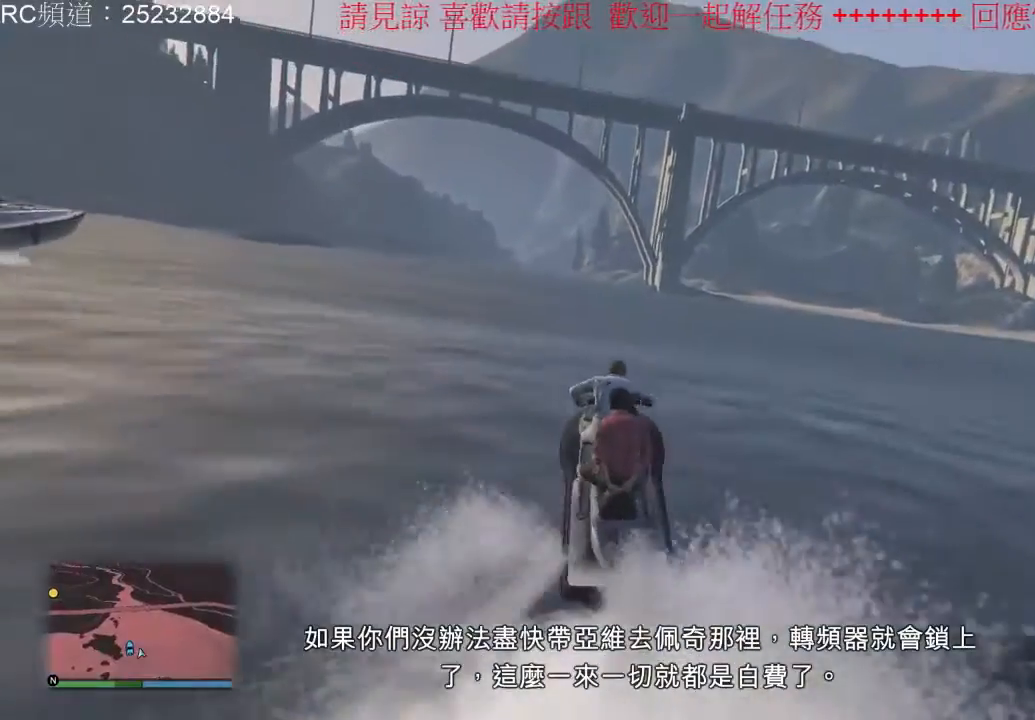
{"dt_ms": 500, "buttons": ["R2", "SELECT"], "left_stick": "center", "right_stick": "center", "events": [[100, "SELECT", "down"]]}
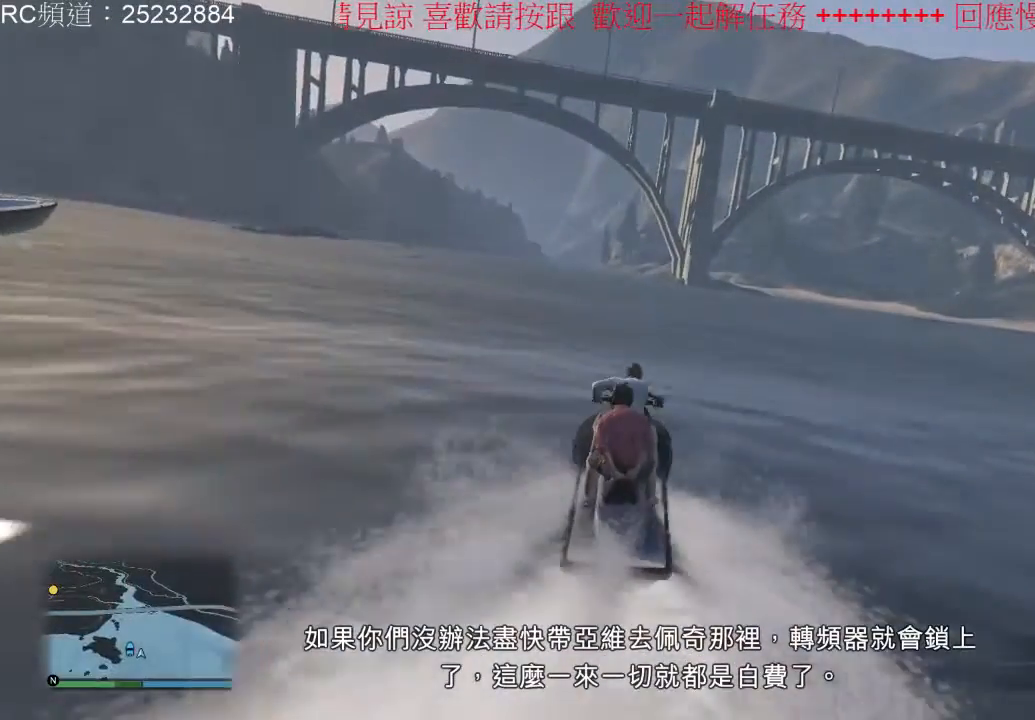
{"dt_ms": 500, "buttons": ["R2"], "left_stick": "left", "right_stick": "center", "events": [[200, "SELECT", "up"], [400, "left_stick", "left"]]}
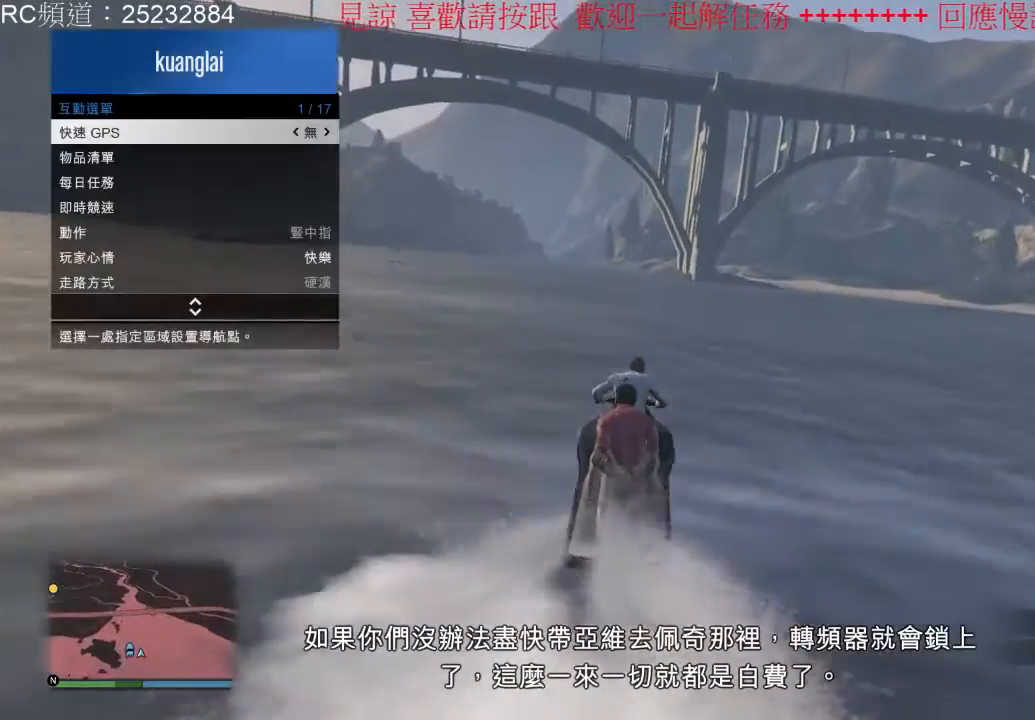
{"dt_ms": 500, "buttons": ["R2"], "left_stick": "center", "right_stick": "center", "events": [[167, "left_stick", "center"]]}
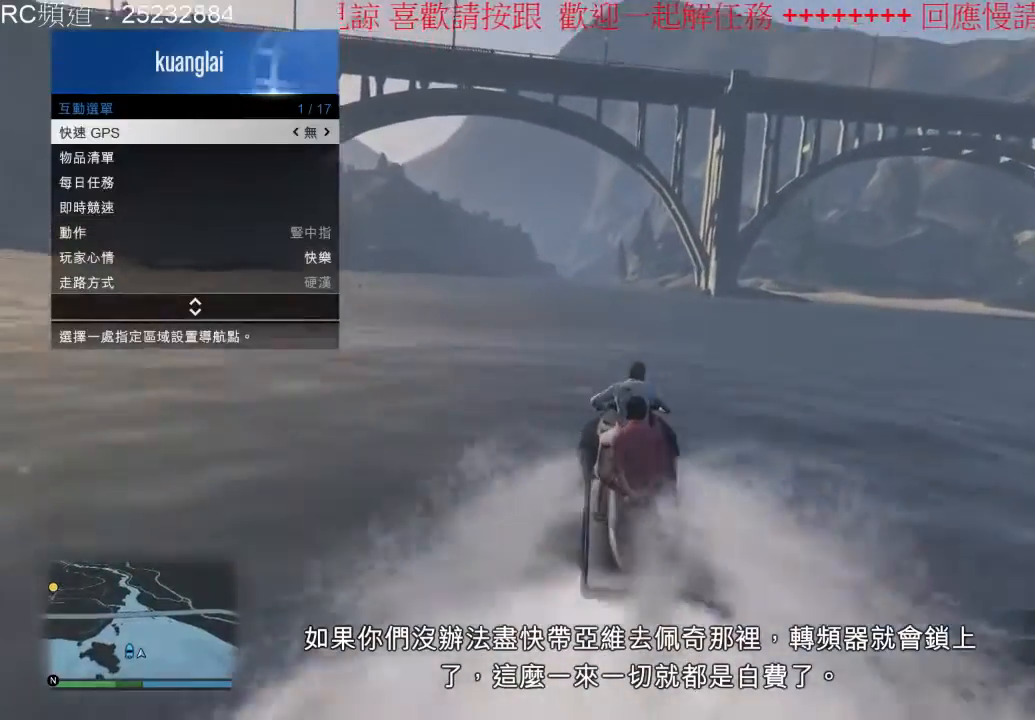
{"dt_ms": 500, "buttons": ["R2"], "left_stick": "up-left", "right_stick": "center", "events": [[333, "left_stick", "up-left"]]}
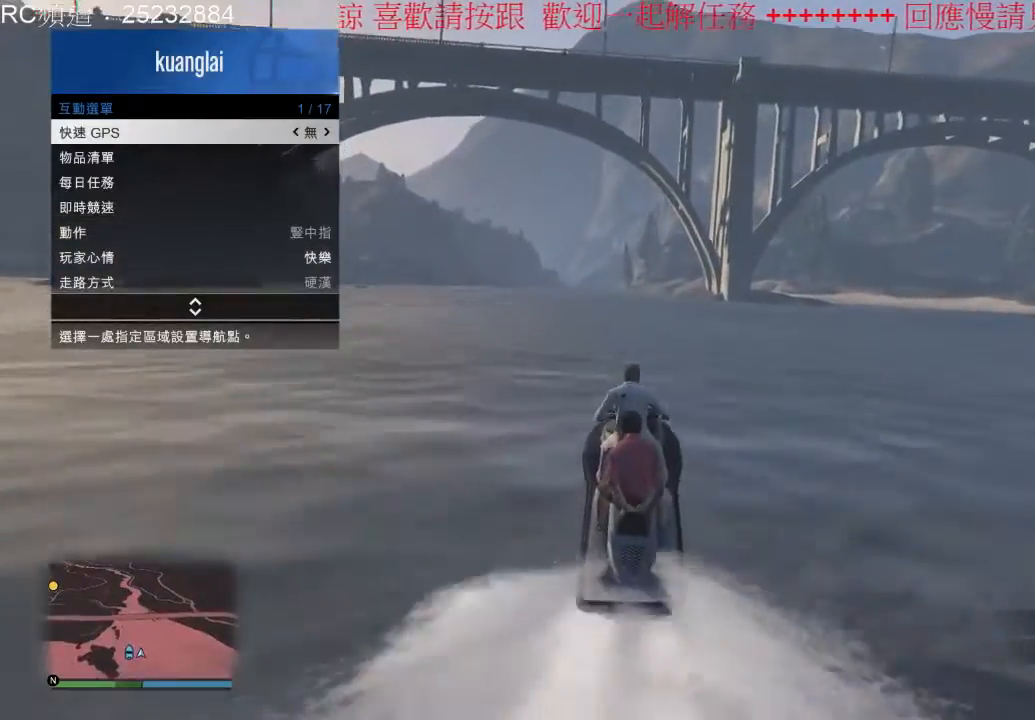
{"dt_ms": 500, "buttons": ["R2"], "left_stick": "center", "right_stick": "center", "events": [[67, "left_stick", "center"]]}
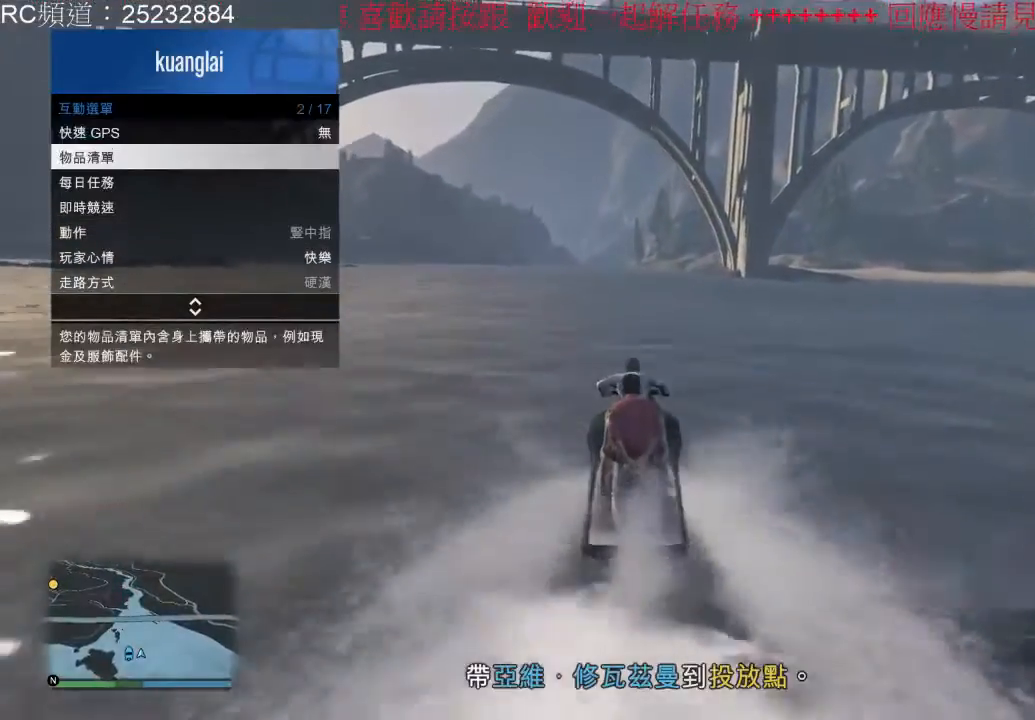
{"dt_ms": 500, "buttons": ["A", "R2"], "left_stick": "center", "right_stick": "center", "events": [[433, "A", "down"]]}
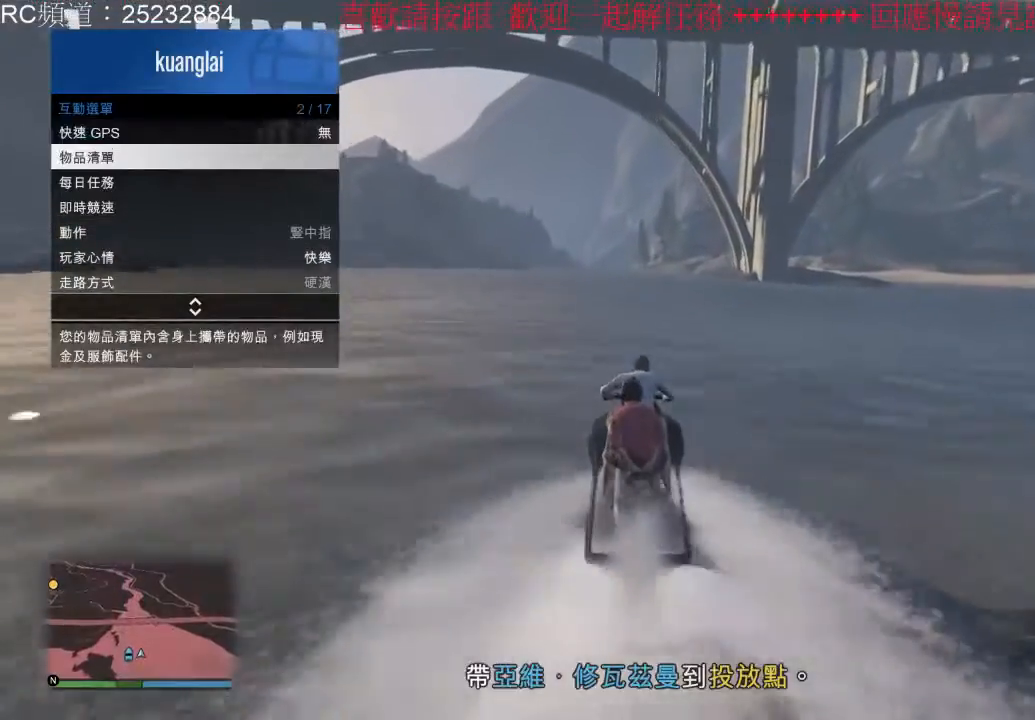
{"dt_ms": 500, "buttons": ["R2"], "left_stick": "left", "right_stick": "center", "events": [[67, "A", "up"], [100, "left_stick", "left"]]}
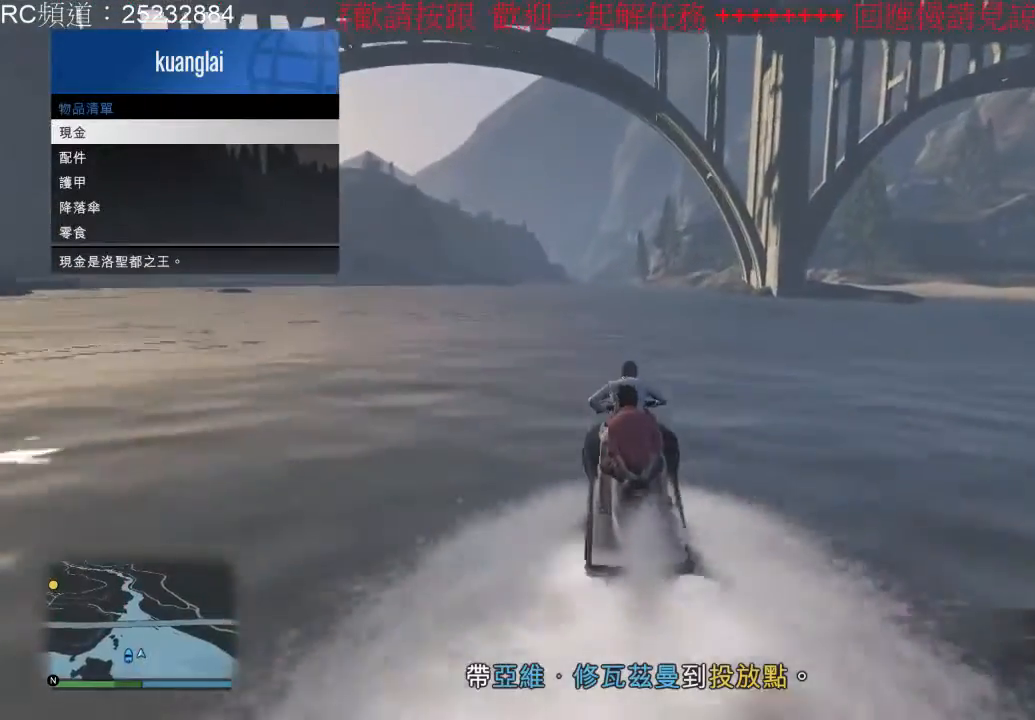
{"dt_ms": 500, "buttons": ["R2"], "left_stick": "center", "right_stick": "center", "events": [[100, "left_stick", "center"]]}
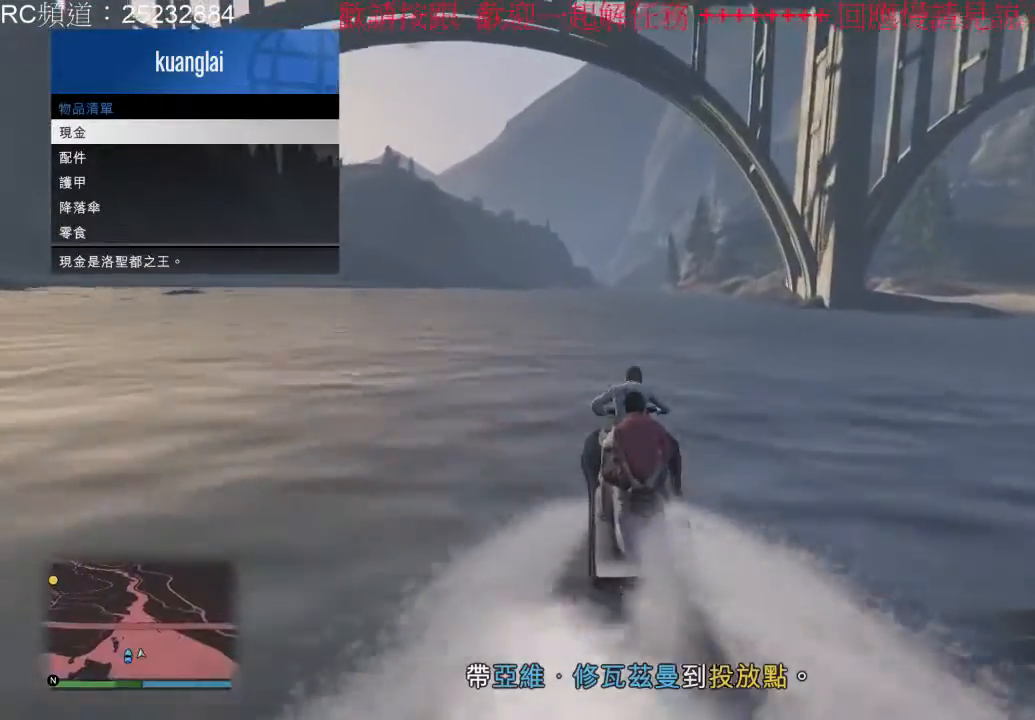
{"dt_ms": 500, "buttons": ["R2"], "left_stick": "center", "right_stick": "center", "events": []}
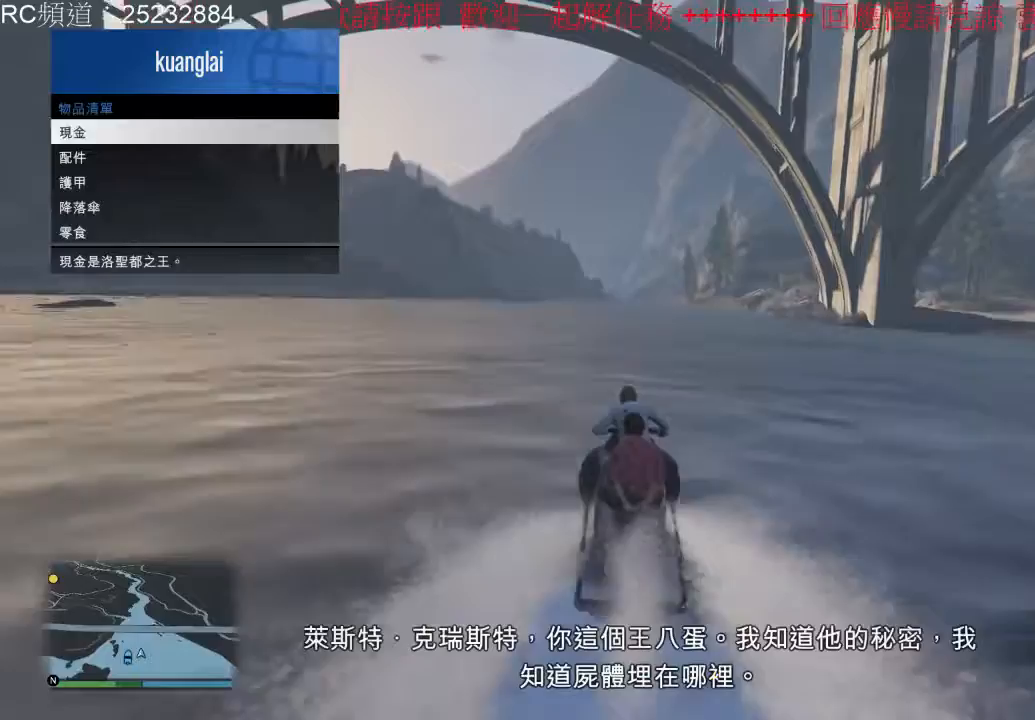
{"dt_ms": 500, "buttons": ["R2"], "left_stick": "center", "right_stick": "center", "events": [[300, "A", "down"], [433, "A", "up"]]}
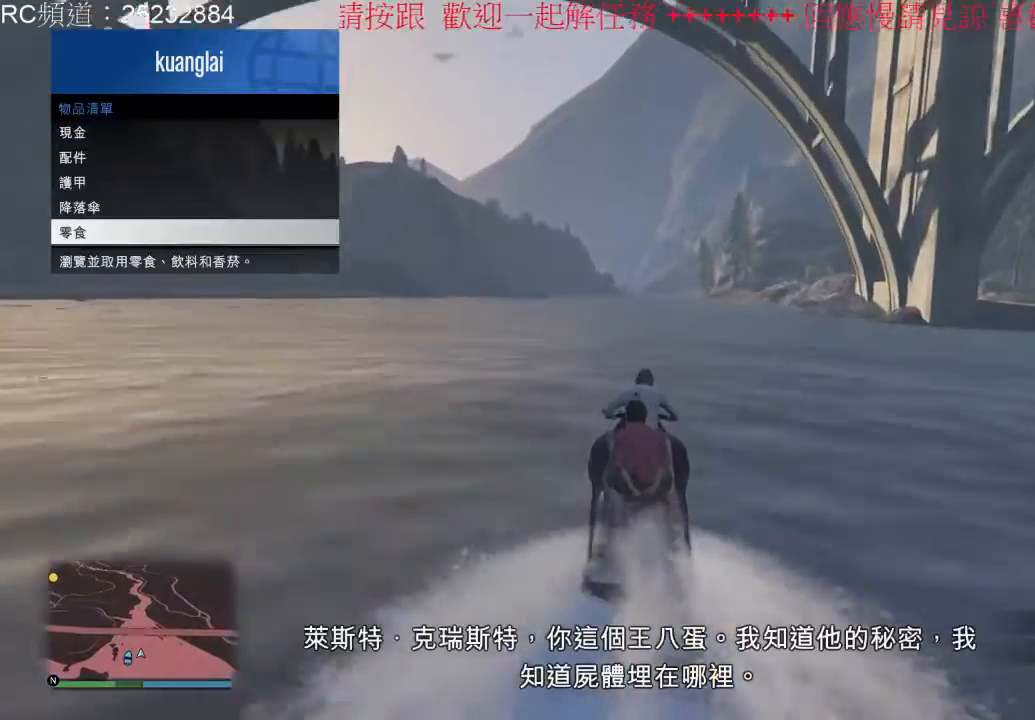
{"dt_ms": 500, "buttons": ["A", "R2"], "left_stick": "center", "right_stick": "center", "events": [[433, "A", "down"]]}
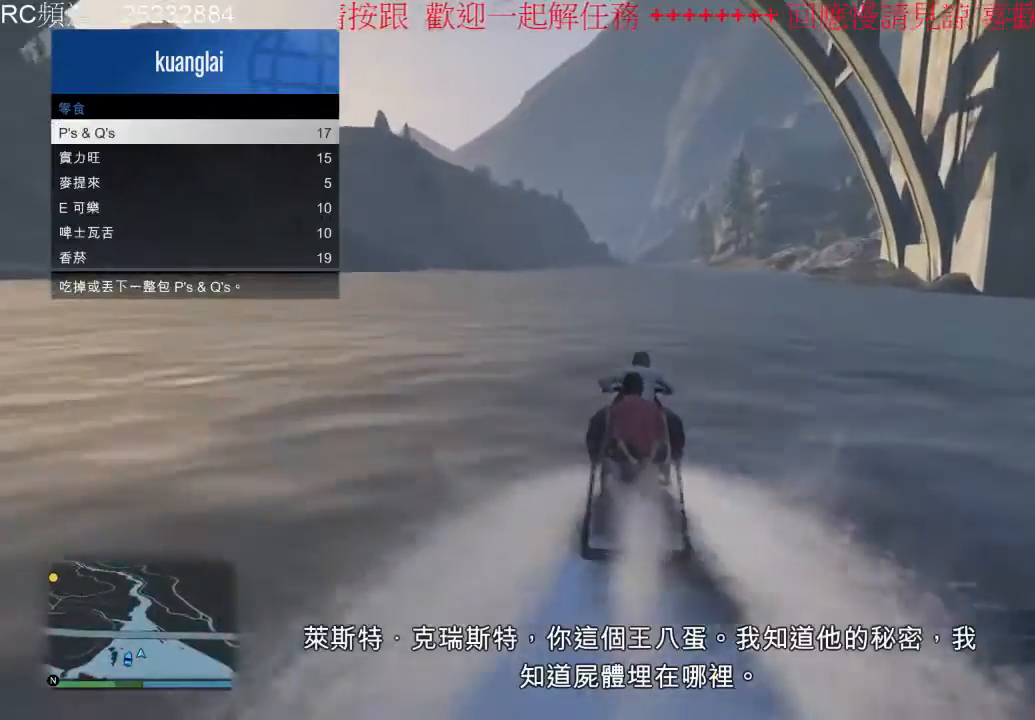
{"dt_ms": 500, "buttons": ["R2"], "left_stick": "center", "right_stick": "center", "events": [[67, "A", "up"], [167, "A", "down"], [300, "A", "up"], [400, "A", "down"], [467, "A", "up"]]}
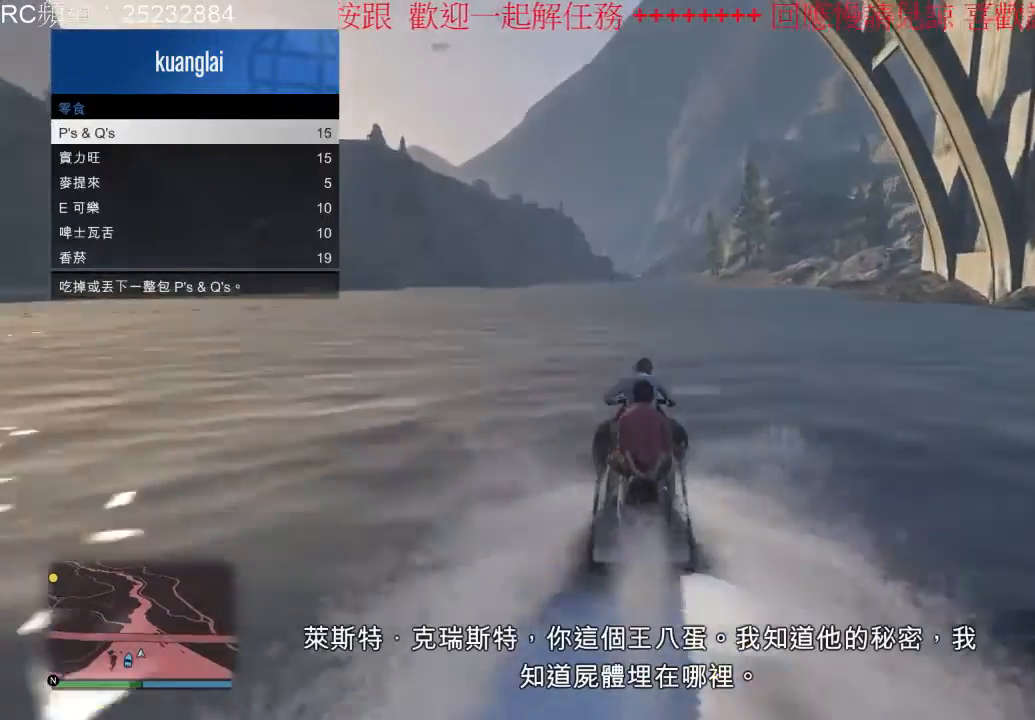
{"dt_ms": 500, "buttons": ["B", "R2"], "left_stick": "center", "right_stick": "center", "events": [[400, "B", "down"]]}
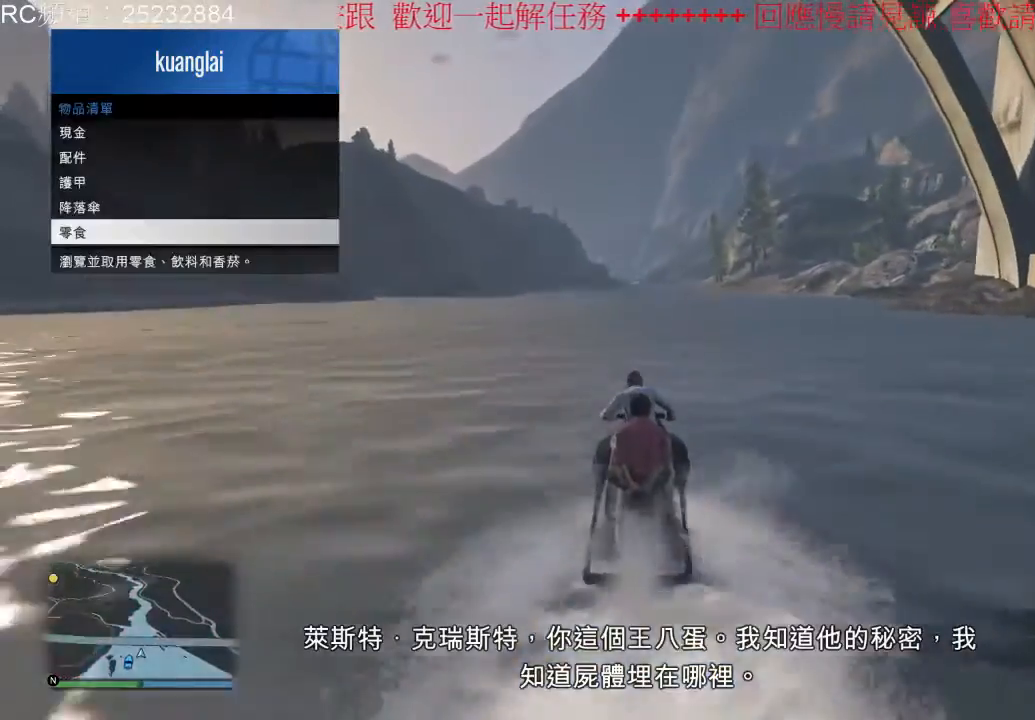
{"dt_ms": 500, "buttons": ["R2"], "left_stick": "center", "right_stick": "center", "events": [[33, "B", "up"], [100, "B", "down"], [167, "B", "up"], [267, "B", "down"], [367, "B", "up"]]}
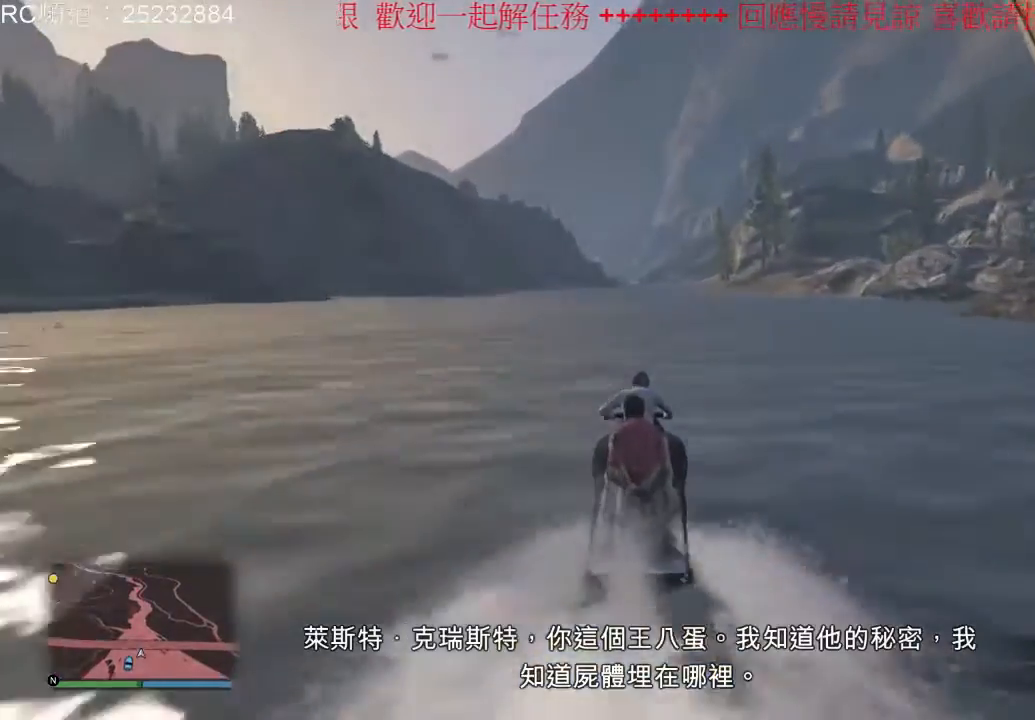
{"dt_ms": 500, "buttons": ["R2"], "left_stick": "center", "right_stick": "center", "events": [[200, "B", "down"], [300, "B", "up"]]}